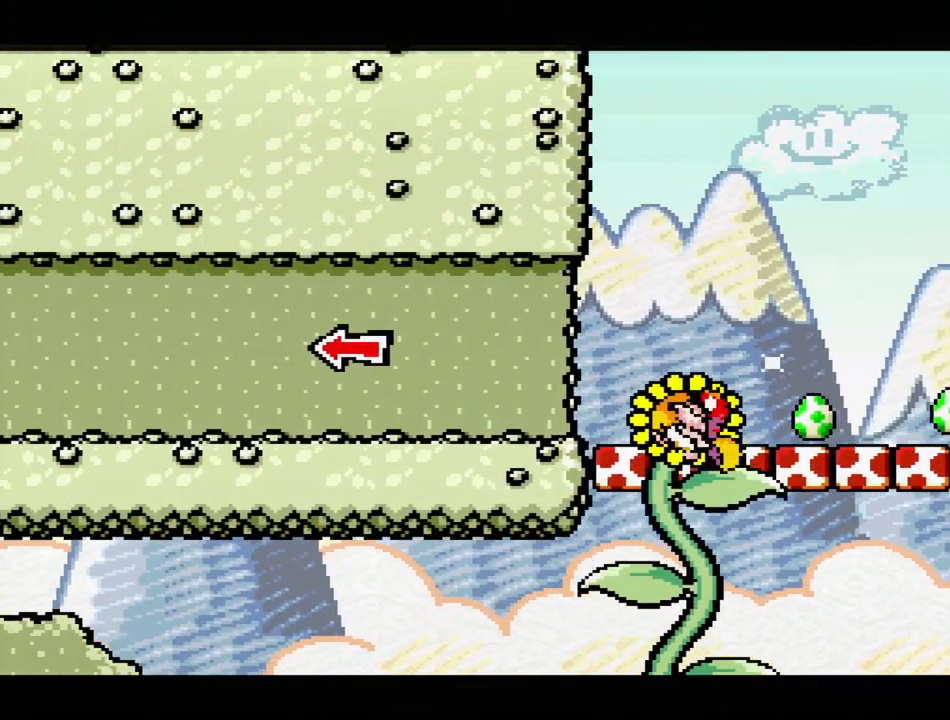
Gameplay with a controller (Nintendo layout); each line is a JSON object with the inputs held at the frame after it. "events" lists button and stick changes between this image and that frame as [ms after this image, input, new state], when the widget could be followed in between. Not read: L3 R3.
{"buttons": ["Y", "DPAD_LEFT"], "events": []}
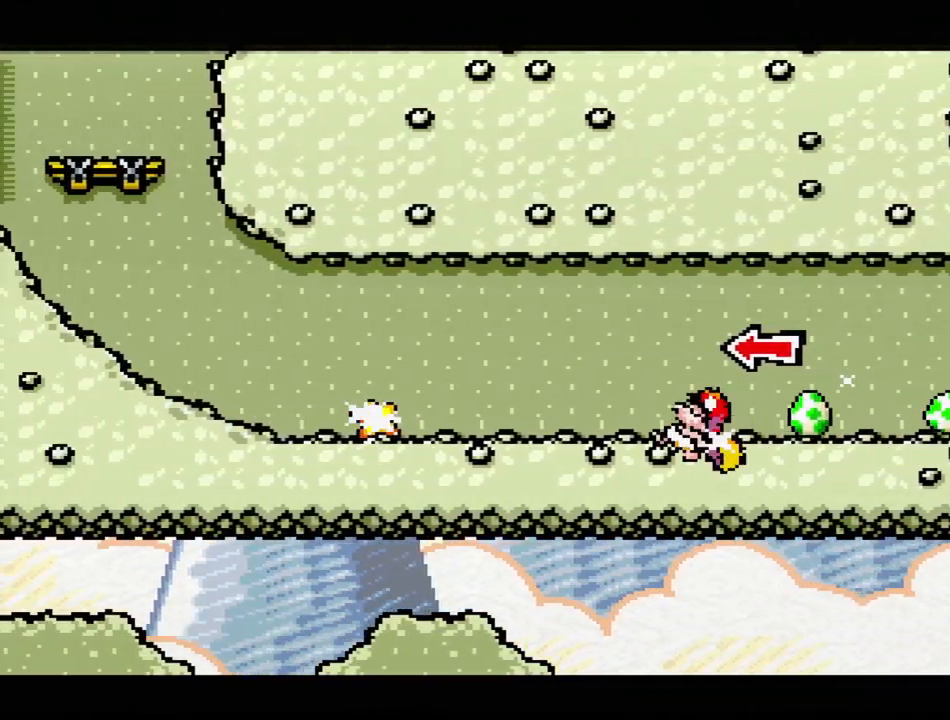
{"buttons": ["Y", "DPAD_LEFT"], "events": []}
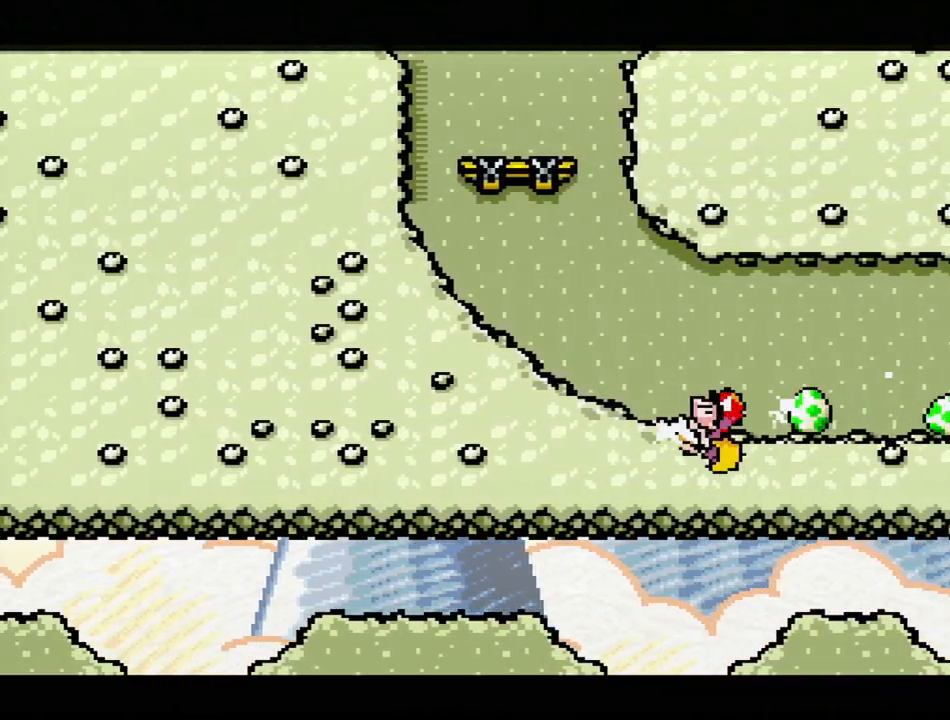
{"buttons": ["Y", "DPAD_LEFT"], "events": []}
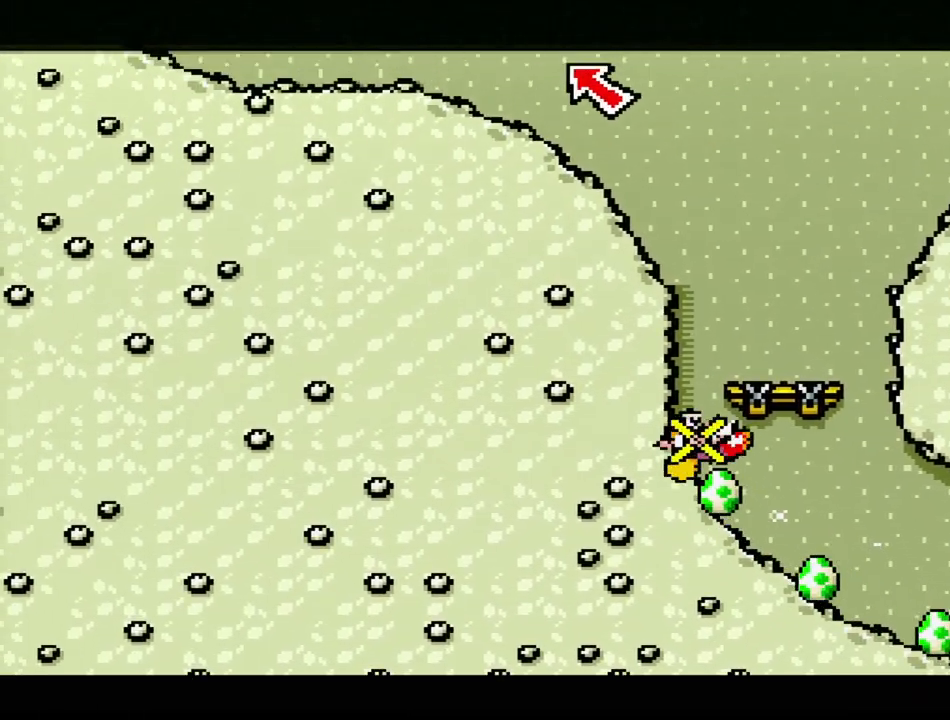
{"buttons": ["Y", "DPAD_LEFT"], "events": []}
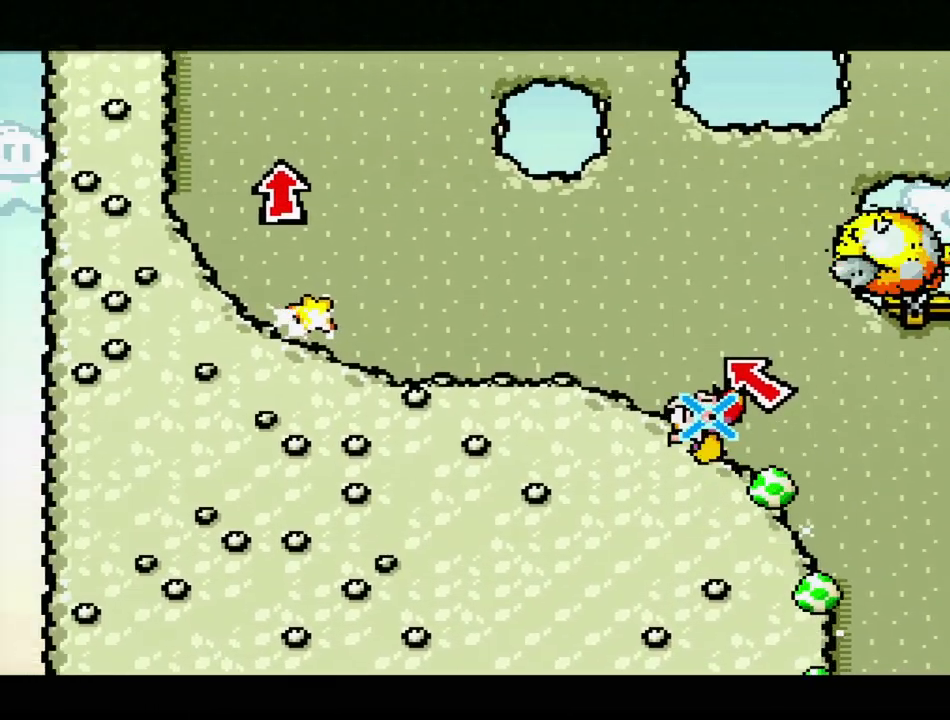
{"buttons": ["Y", "DPAD_LEFT"], "events": []}
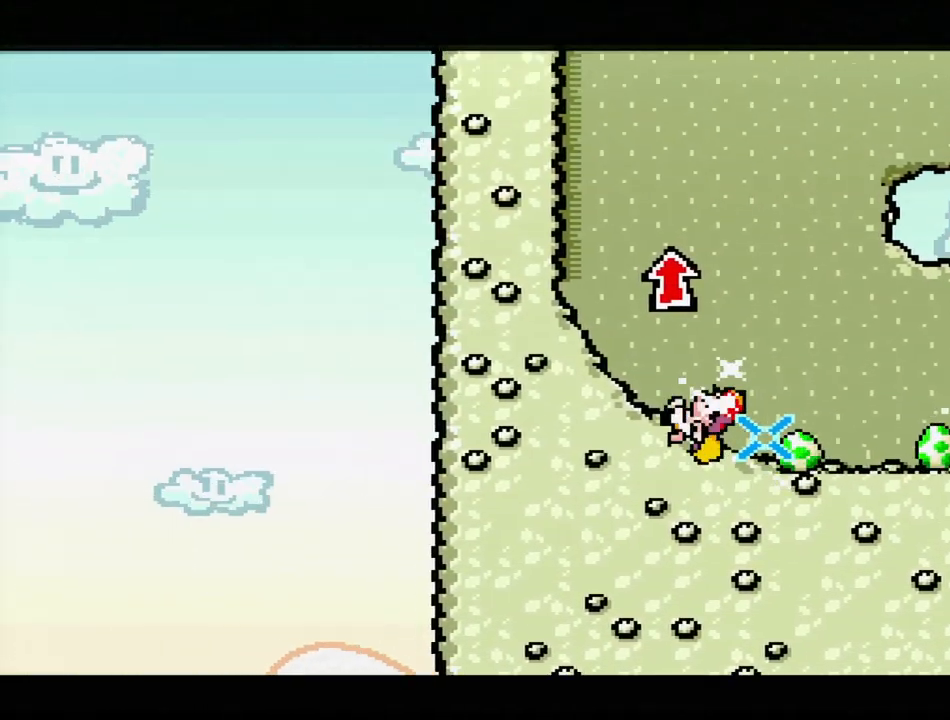
{"buttons": ["Y", "DPAD_LEFT"], "events": []}
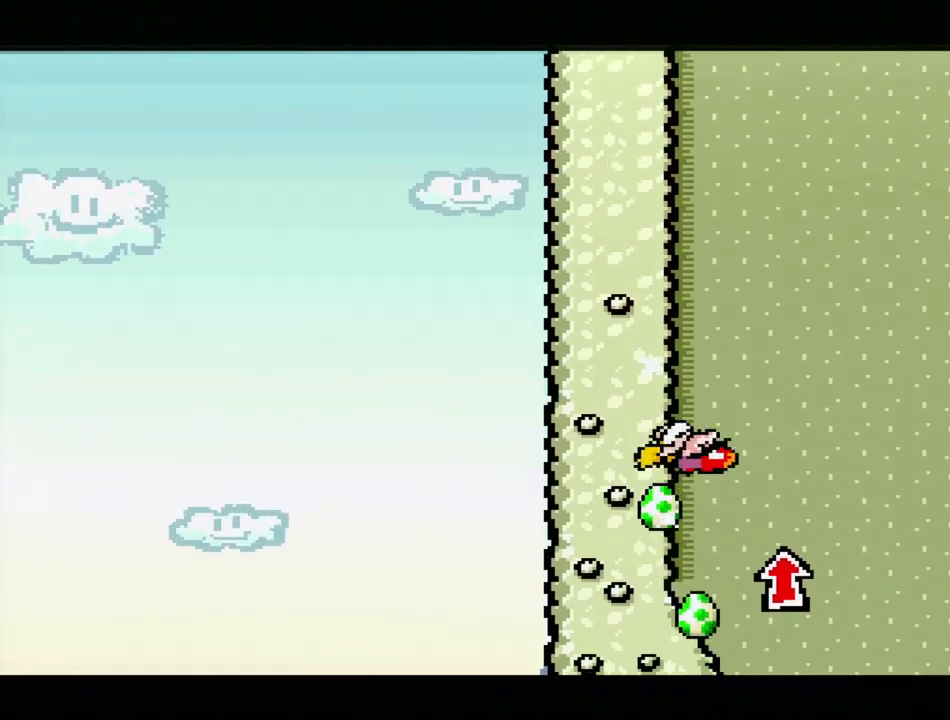
{"buttons": ["Y", "DPAD_LEFT"], "events": []}
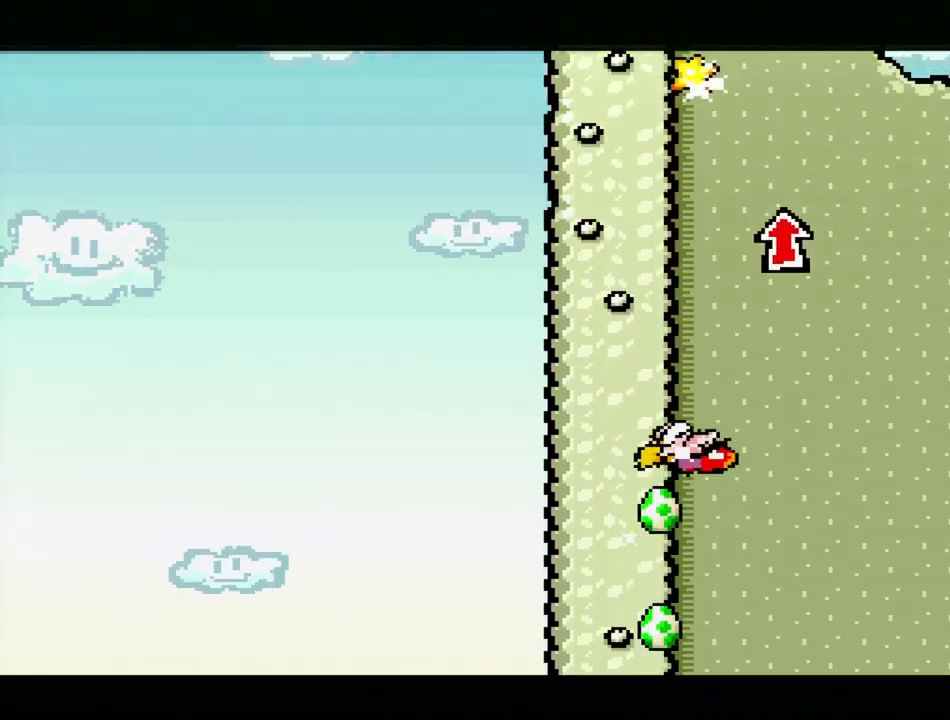
{"buttons": ["Y", "DPAD_LEFT"], "events": []}
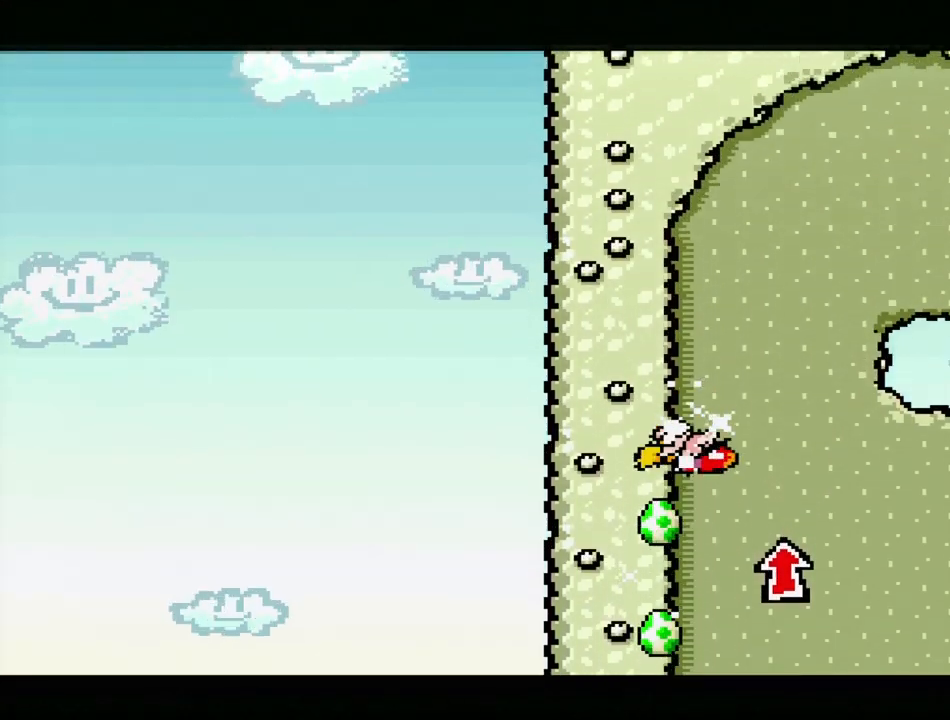
{"buttons": ["Y", "DPAD_LEFT"], "events": []}
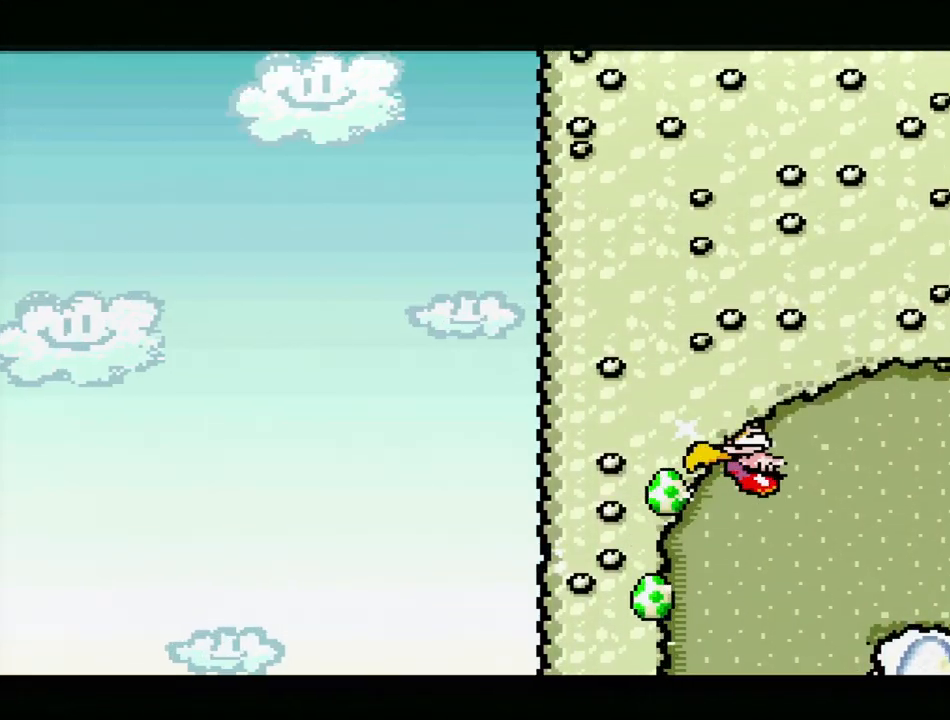
{"buttons": ["Y", "DPAD_LEFT"], "events": []}
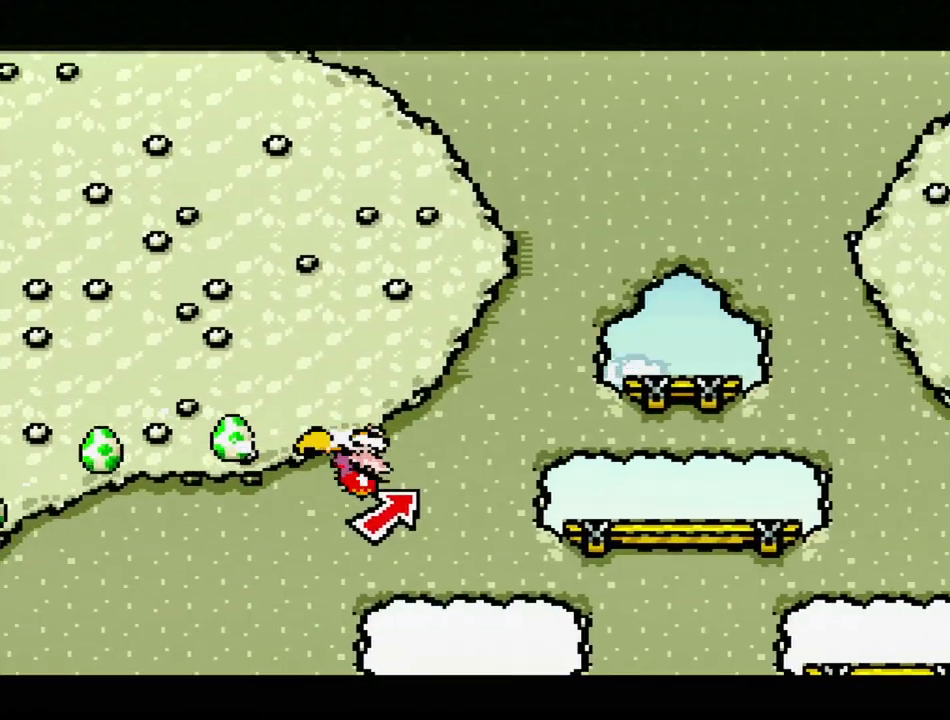
{"buttons": ["Y", "DPAD_LEFT"], "events": []}
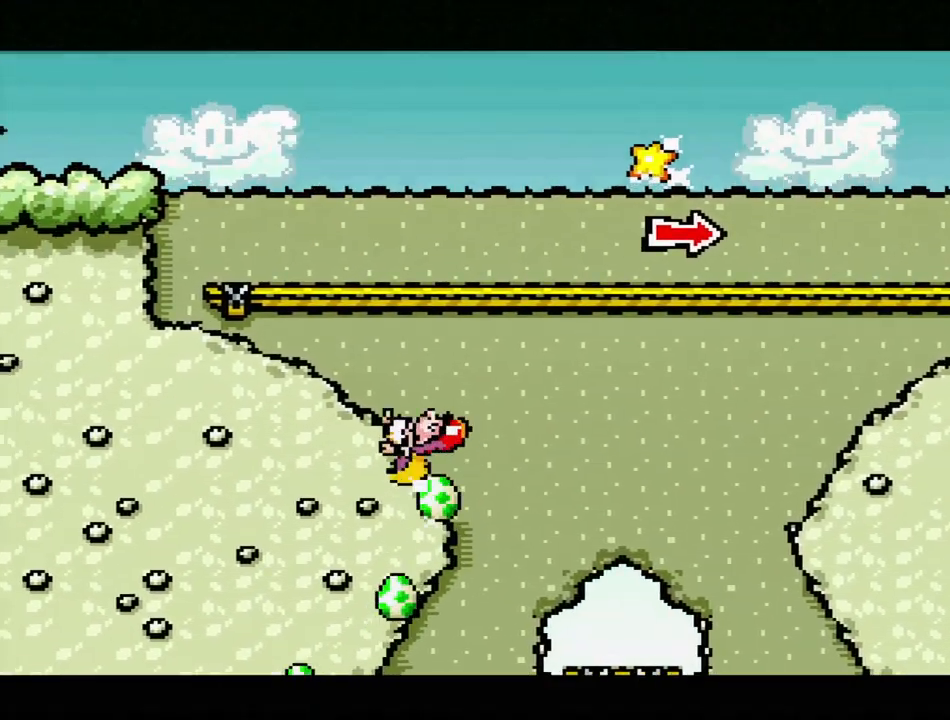
{"buttons": ["Y", "DPAD_LEFT"], "events": []}
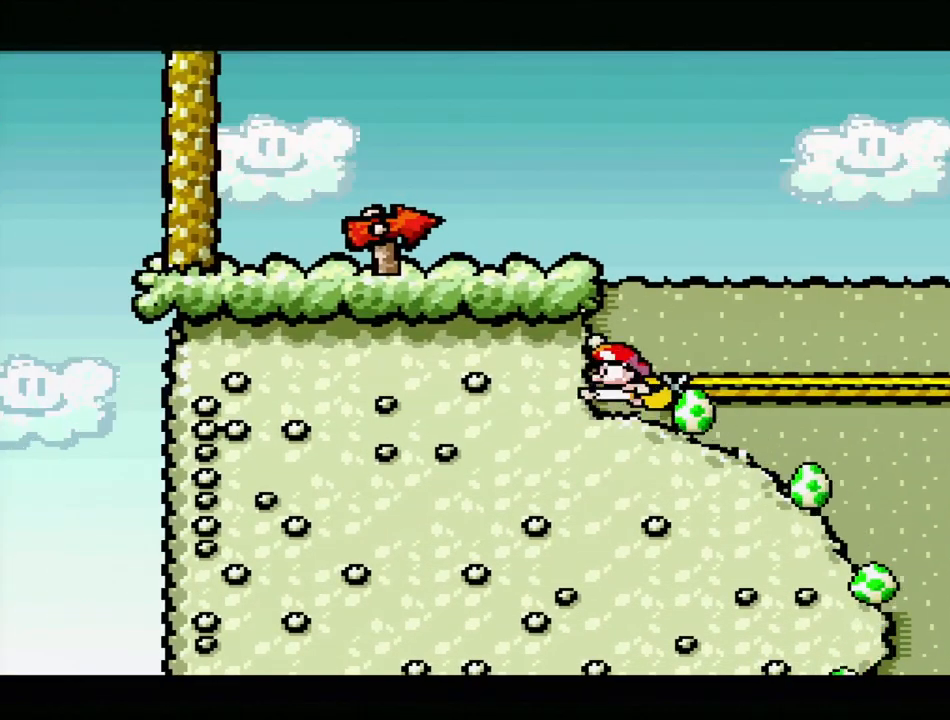
{"buttons": ["B", "Y", "DPAD_RIGHT"], "events": [[50, "B", "down"], [133, "DPAD_LEFT", "up"], [133, "DPAD_UP", "down"], [150, "DPAD_UP", "up"], [233, "DPAD_RIGHT", "down"], [233, "DPAD_UP", "down"], [433, "DPAD_UP", "up"]]}
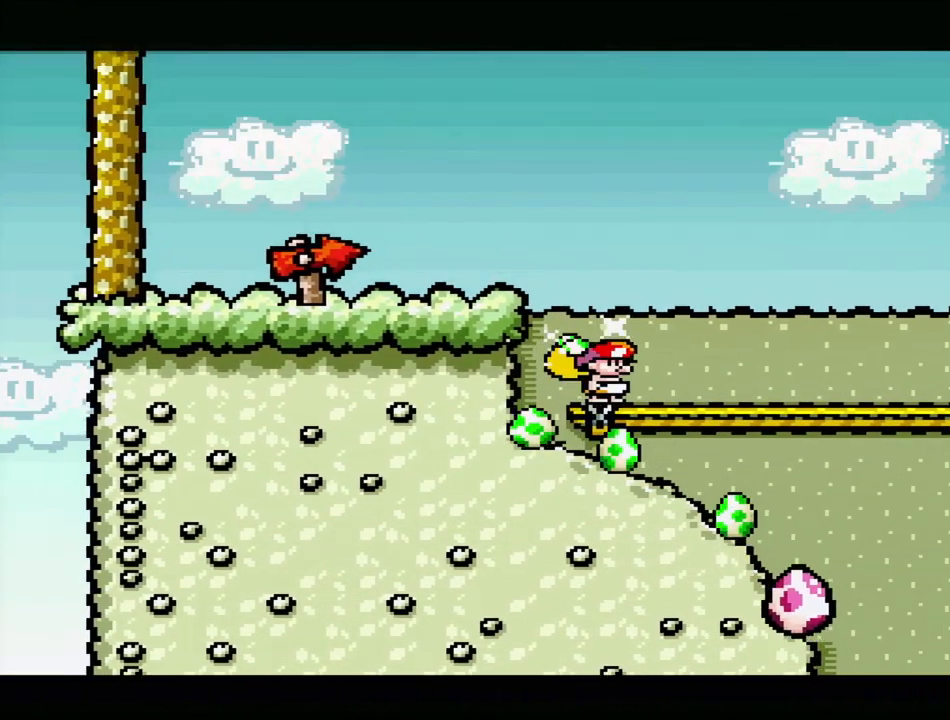
{"buttons": ["Y", "DPAD_RIGHT"], "events": [[17, "B", "up"]]}
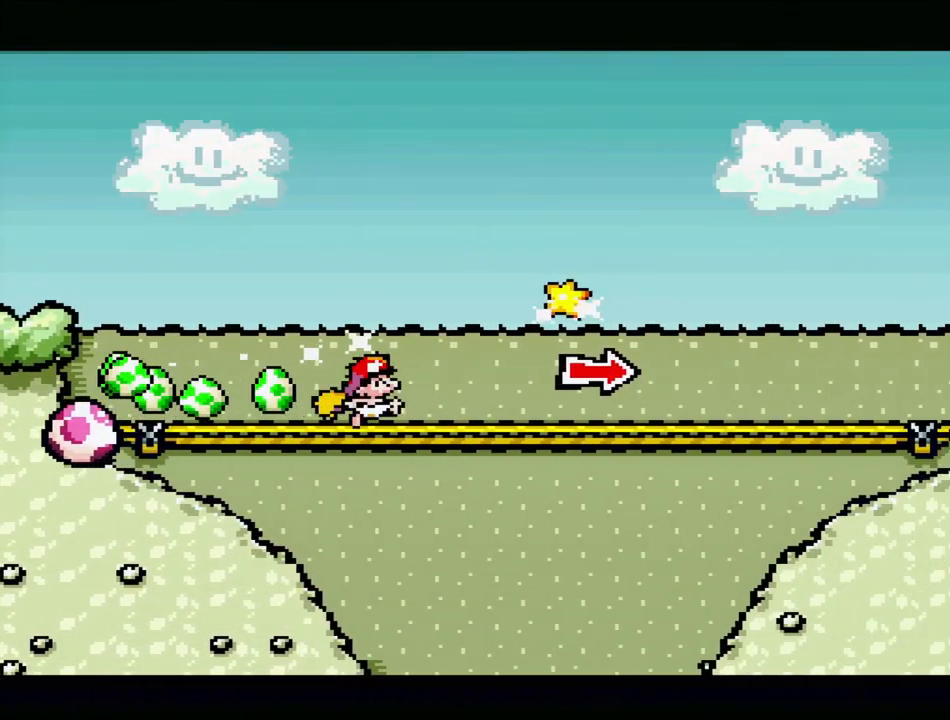
{"buttons": ["B", "Y", "DPAD_UP", "DPAD_RIGHT"], "events": [[67, "B", "down"], [267, "B", "up"], [417, "B", "down"], [450, "DPAD_UP", "down"]]}
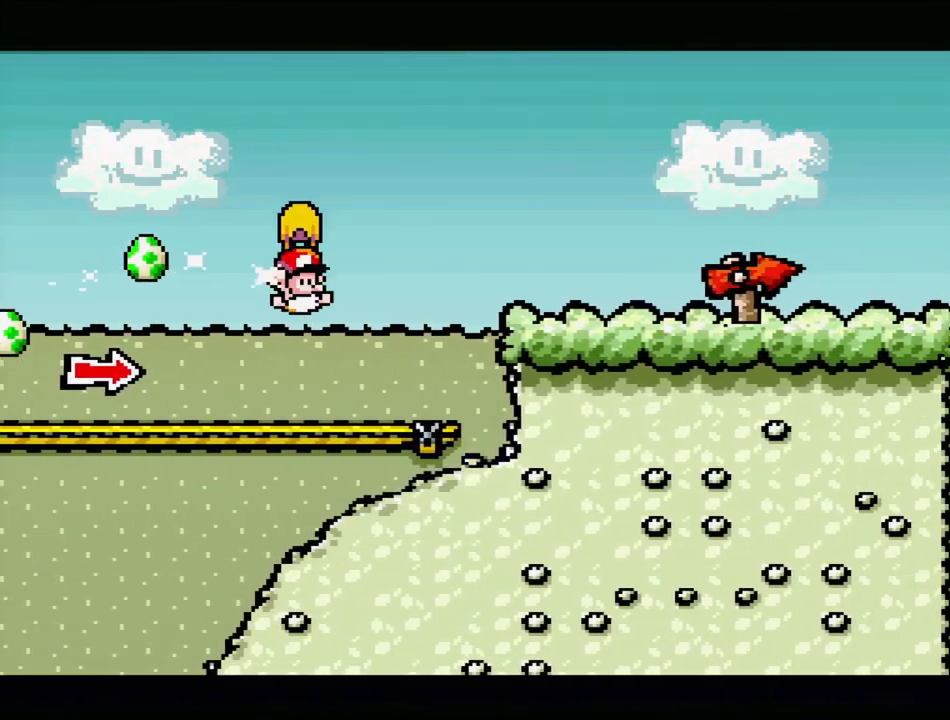
{"buttons": ["Y", "DPAD_RIGHT"], "events": [[317, "DPAD_UP", "up"], [400, "B", "up"]]}
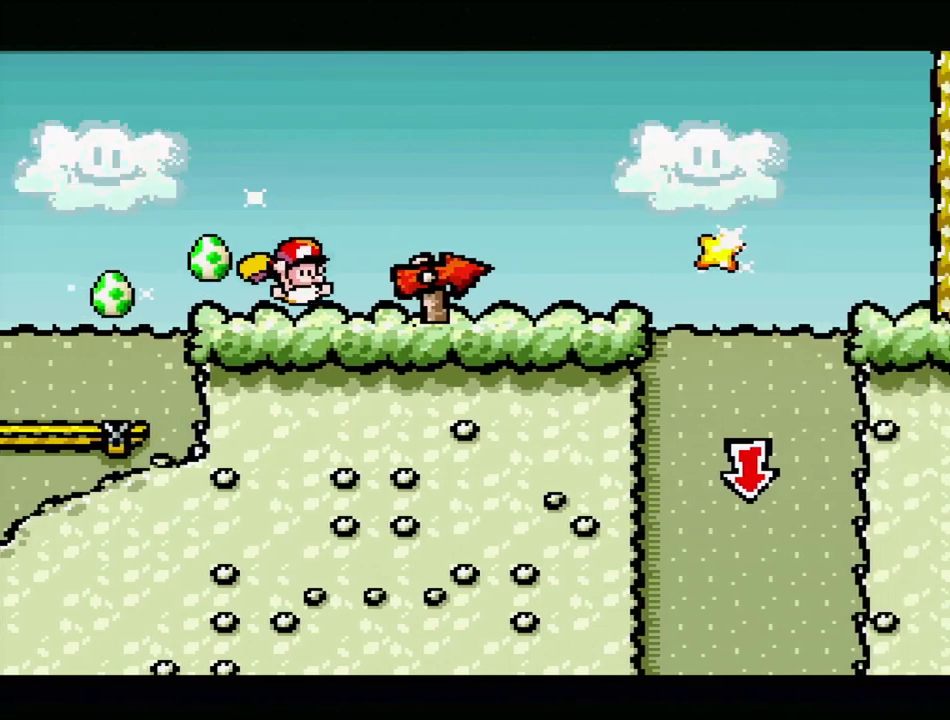
{"buttons": ["Y", "DPAD_RIGHT"], "events": []}
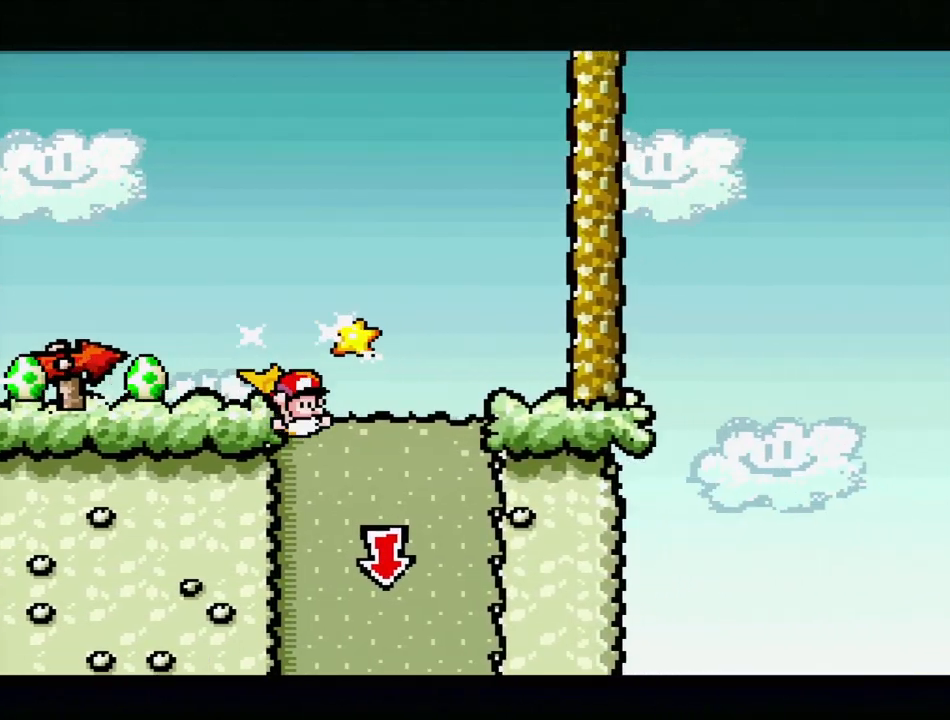
{"buttons": ["B", "Y", "DPAD_RIGHT"], "events": [[17, "B", "down"], [67, "DPAD_UP", "down"], [467, "DPAD_UP", "up"]]}
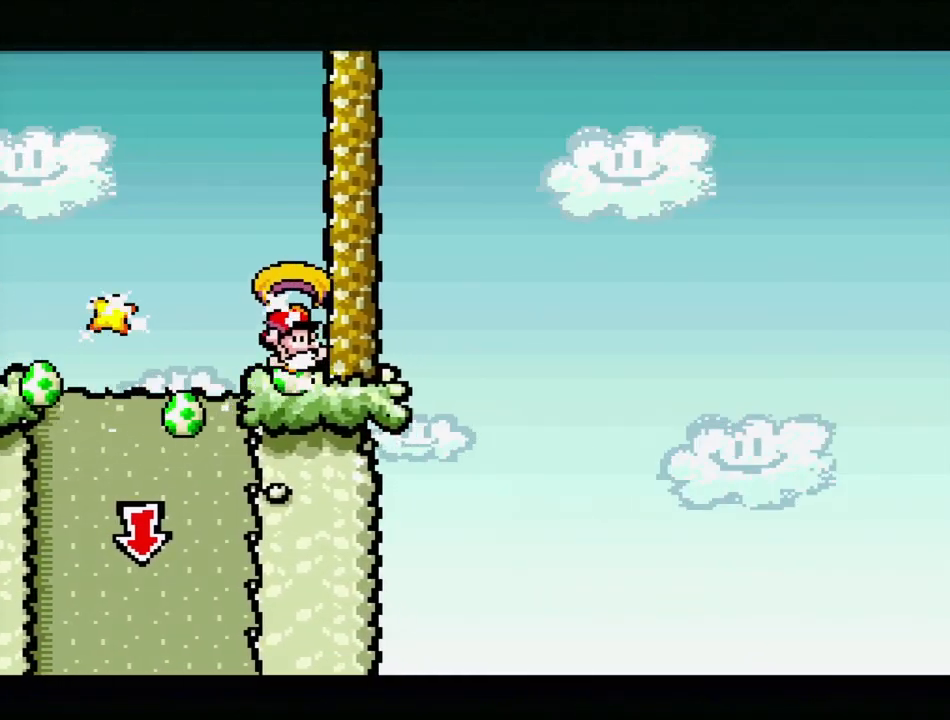
{"buttons": ["B", "Y", "DPAD_RIGHT"], "events": [[100, "B", "up"], [483, "B", "down"]]}
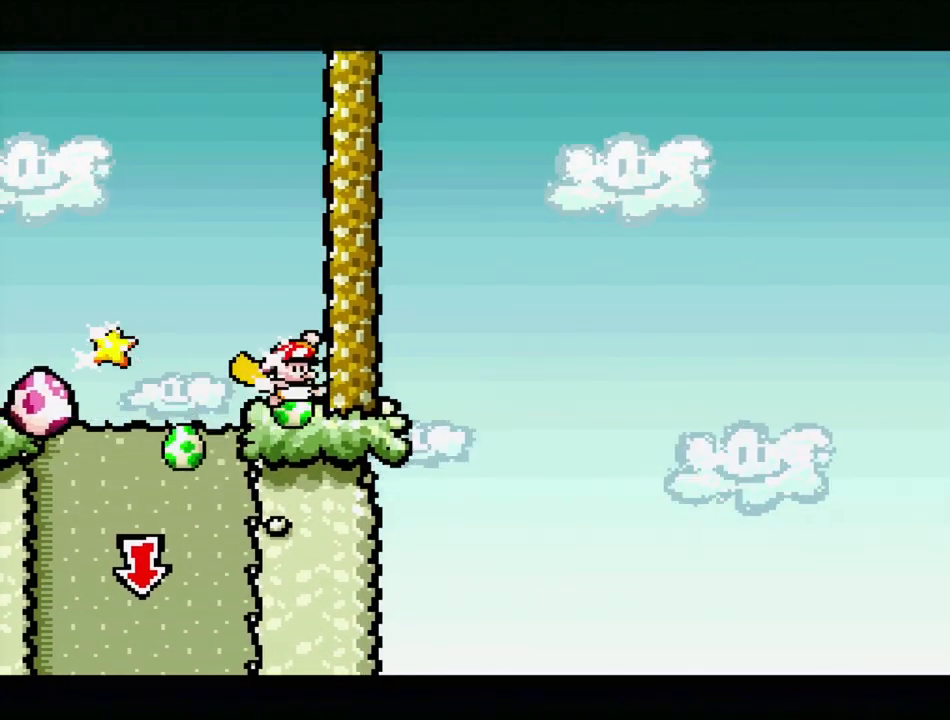
{"buttons": ["B", "Y", "DPAD_LEFT"], "events": [[50, "DPAD_UP", "down"], [233, "DPAD_LEFT", "down"], [233, "DPAD_RIGHT", "up"], [233, "DPAD_UP", "up"], [250, "DPAD_DOWN", "down"], [317, "DPAD_DOWN", "up"]]}
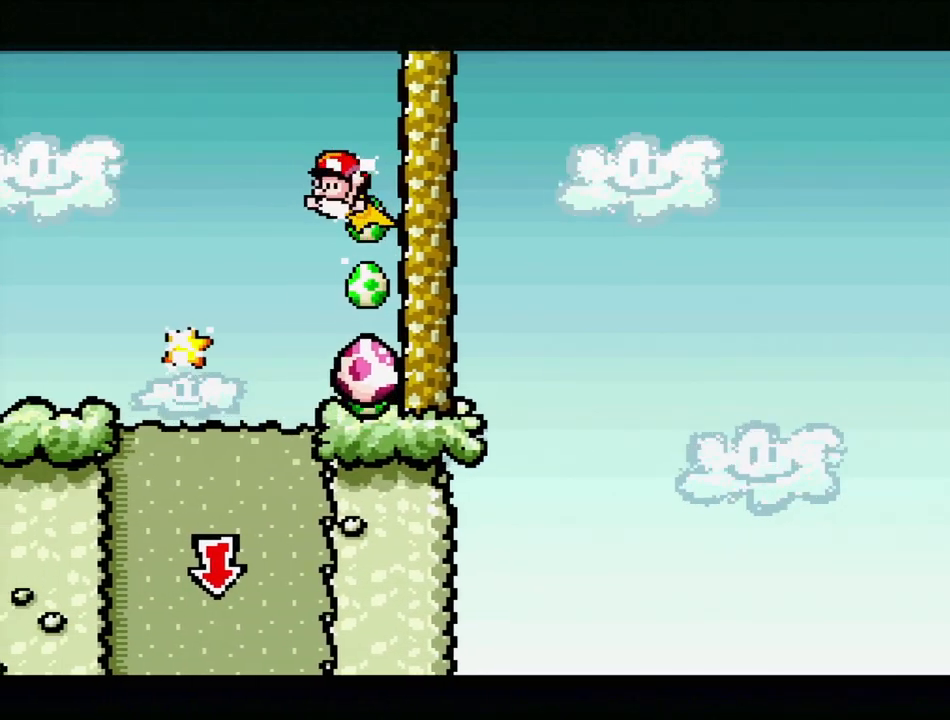
{"buttons": ["Y"], "events": [[300, "B", "up"], [333, "B", "down"], [450, "B", "up"], [483, "DPAD_DOWN", "down"], [500, "DPAD_DOWN", "up"], [500, "DPAD_LEFT", "up"]]}
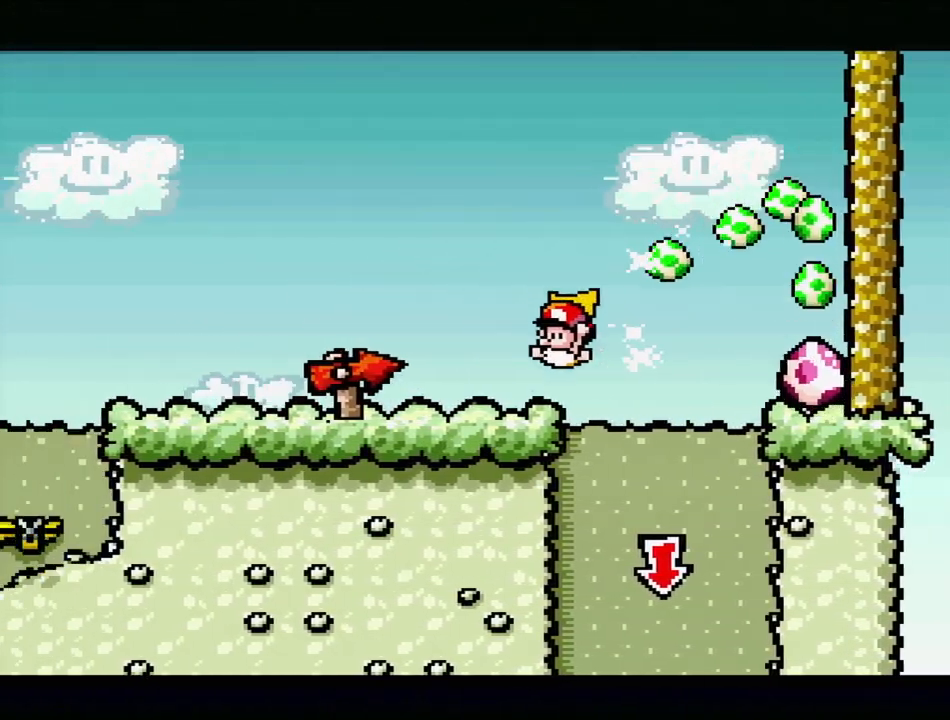
{"buttons": ["Y", "DPAD_RIGHT"], "events": [[17, "DPAD_DOWN", "down"], [17, "DPAD_RIGHT", "down"], [67, "DPAD_DOWN", "up"], [150, "DPAD_UP", "down"], [250, "DPAD_UP", "up"]]}
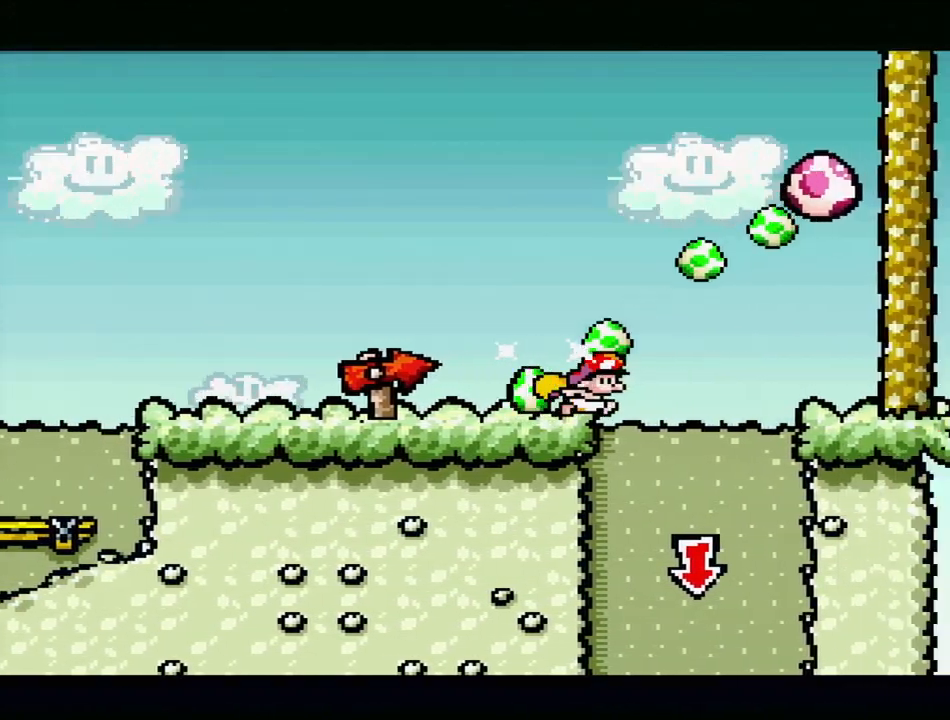
{"buttons": ["Y"], "events": [[33, "DPAD_RIGHT", "up"], [167, "DPAD_LEFT", "down"], [317, "DPAD_LEFT", "up"]]}
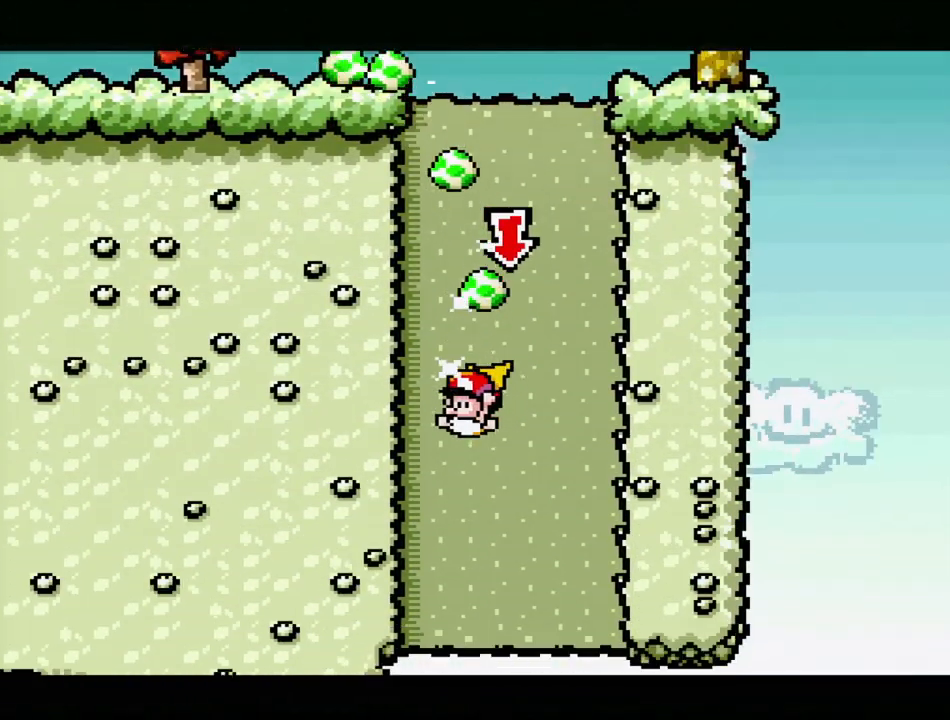
{"buttons": ["Y", "DPAD_RIGHT"], "events": [[83, "DPAD_DOWN", "down"], [300, "DPAD_DOWN", "up"], [467, "DPAD_RIGHT", "down"]]}
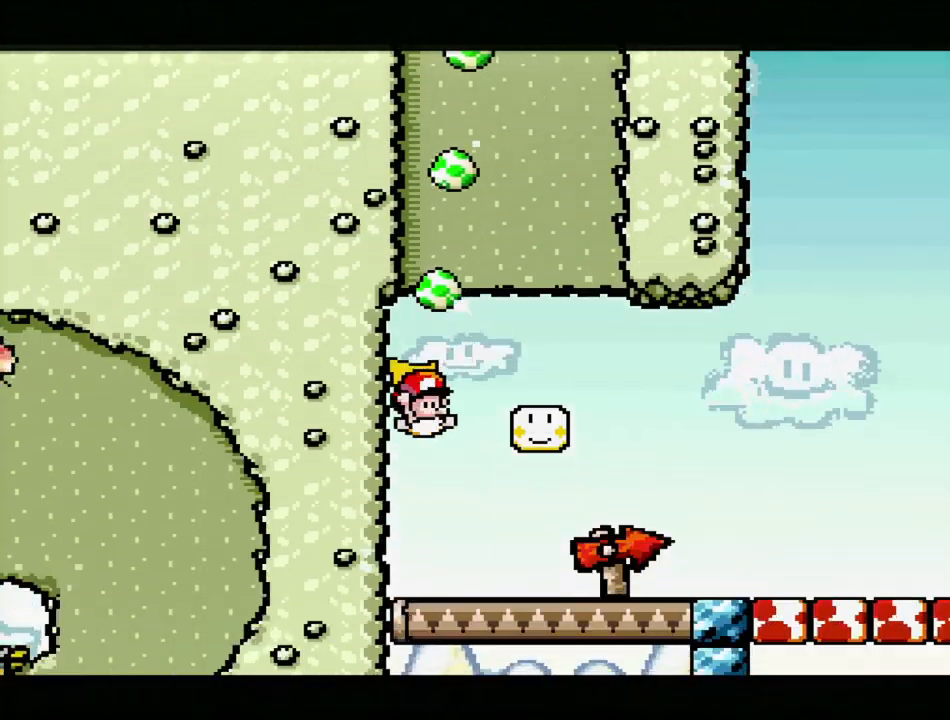
{"buttons": ["Y", "DPAD_RIGHT"], "events": [[83, "DPAD_RIGHT", "up"], [200, "DPAD_RIGHT", "down"]]}
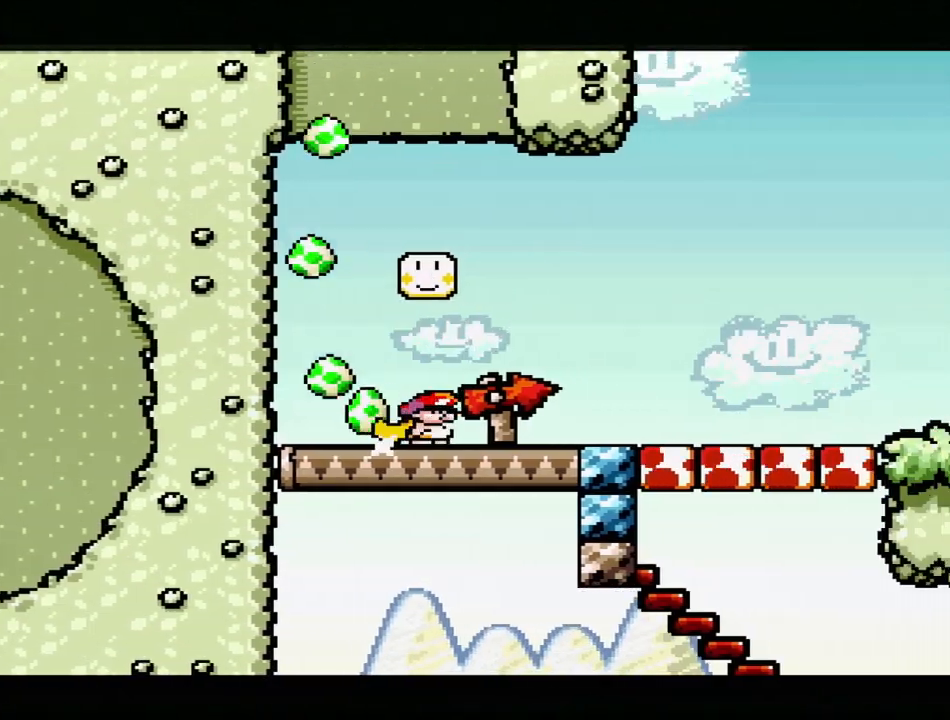
{"buttons": ["Y", "DPAD_RIGHT"], "events": []}
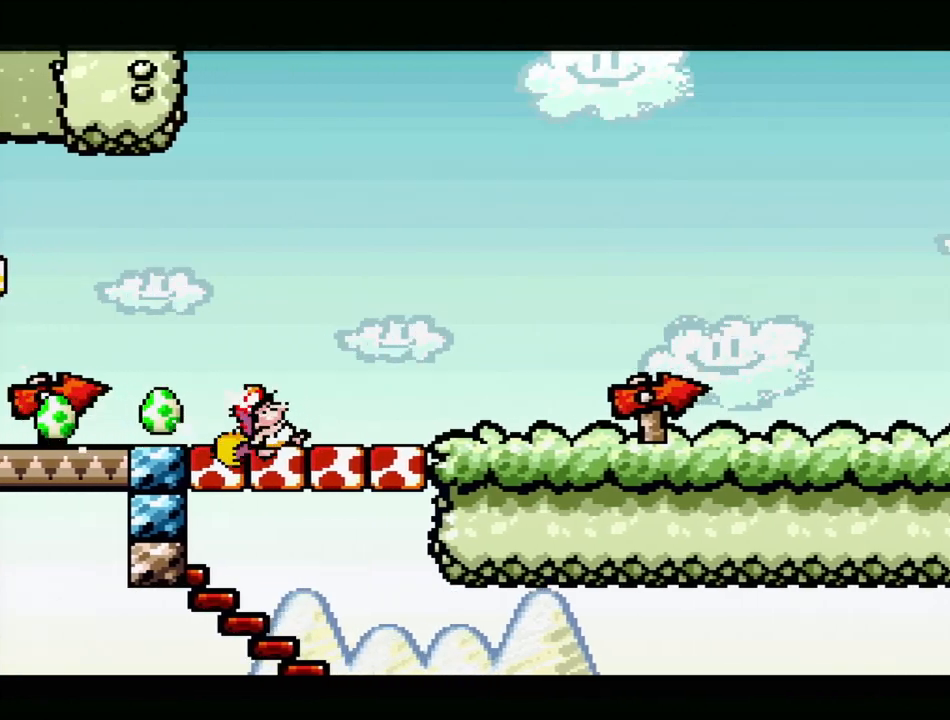
{"buttons": ["Y", "DPAD_RIGHT"], "events": []}
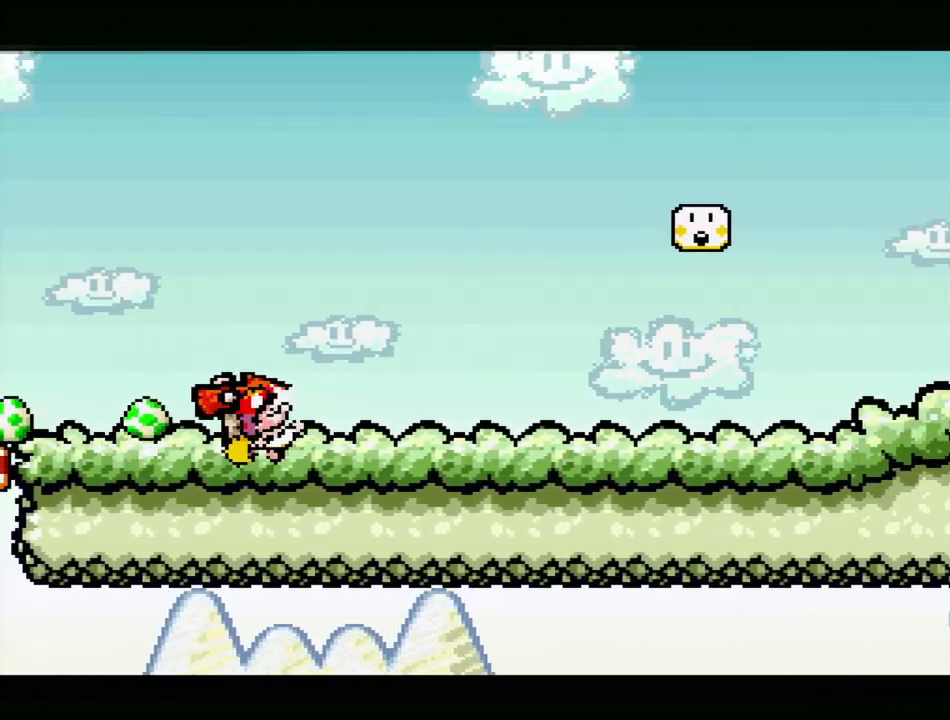
{"buttons": ["Y", "DPAD_RIGHT"], "events": []}
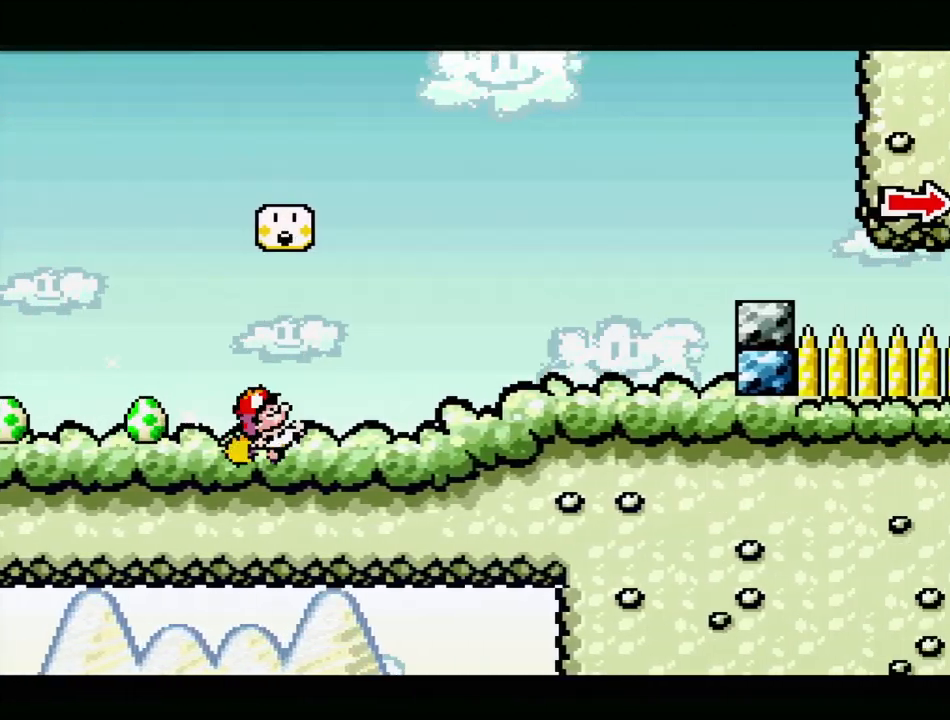
{"buttons": ["B", "Y", "DPAD_RIGHT"], "events": [[267, "B", "down"]]}
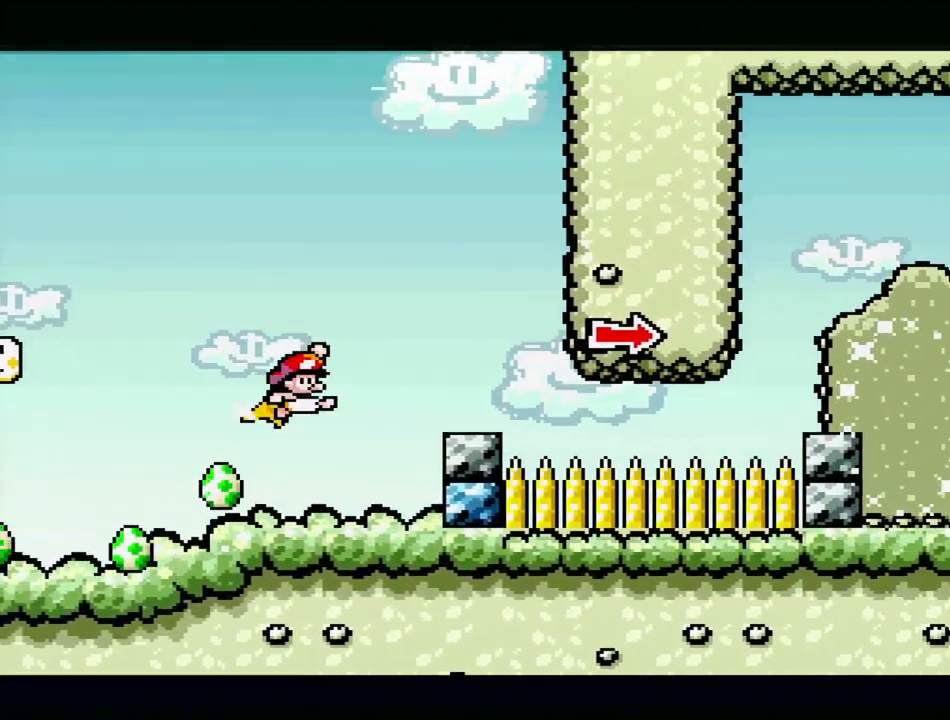
{"buttons": ["Y", "DPAD_RIGHT"], "events": [[83, "B", "up"]]}